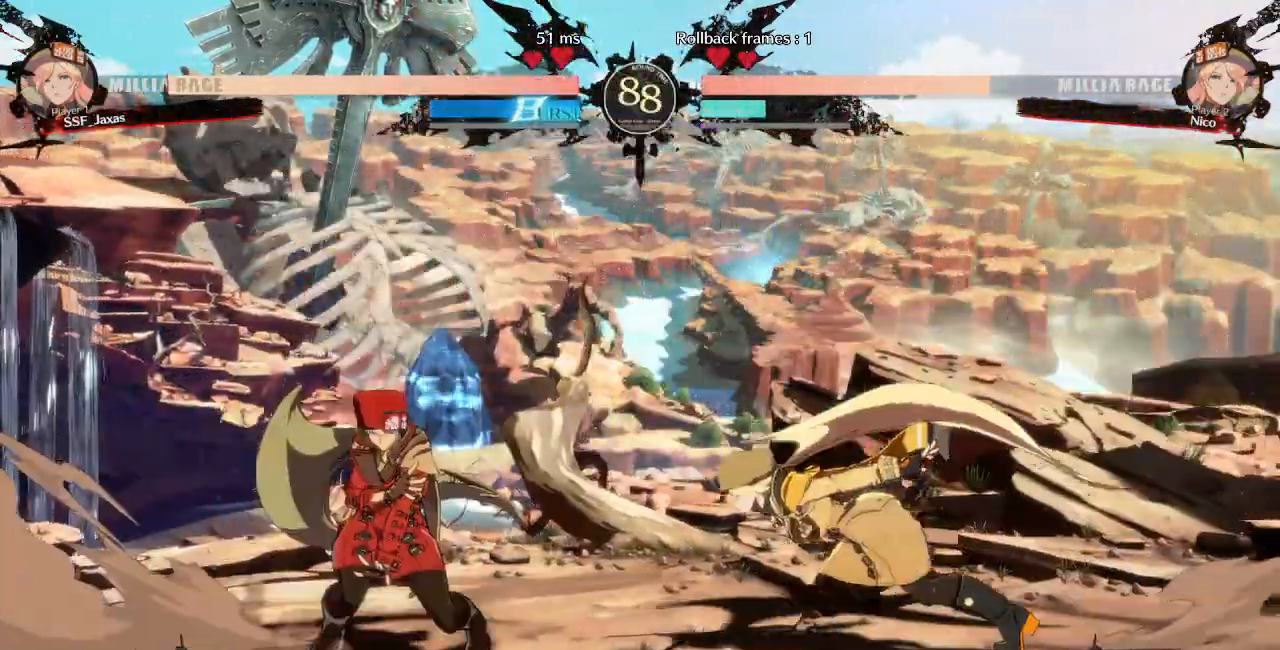
Gameplay with a controller (arcade stick); each line is a JSON object with the inputs held at the frame after it (dt_ms = milliseconds from this image to that frame). "events" lists button and stick changes between this image and that frame as [ms after this image, input, new state], when the widget could be followed in between. Not read: L3 R3 SELECT START.
{"dt_ms": 500, "buttons": ["DPAD_LEFT"]}
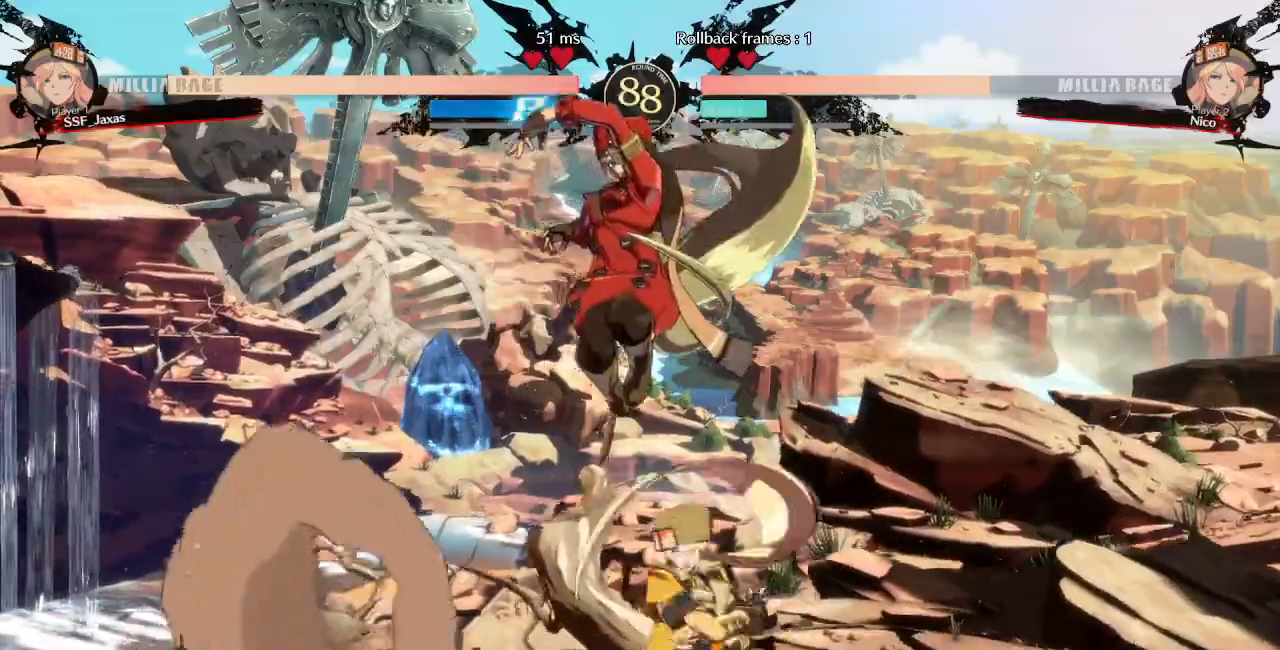
{"dt_ms": 1000, "buttons": ["DPAD_RIGHT"], "events": [[33, "DPAD_UP", "down"], [200, "DPAD_UP", "up"], [233, "DPAD_LEFT", "up"], [483, "DPAD_DOWN", "down"], [533, "DPAD_RIGHT", "down"], [567, "DPAD_DOWN", "up"], [600, "R1", "down"], [767, "R1", "up"]]}
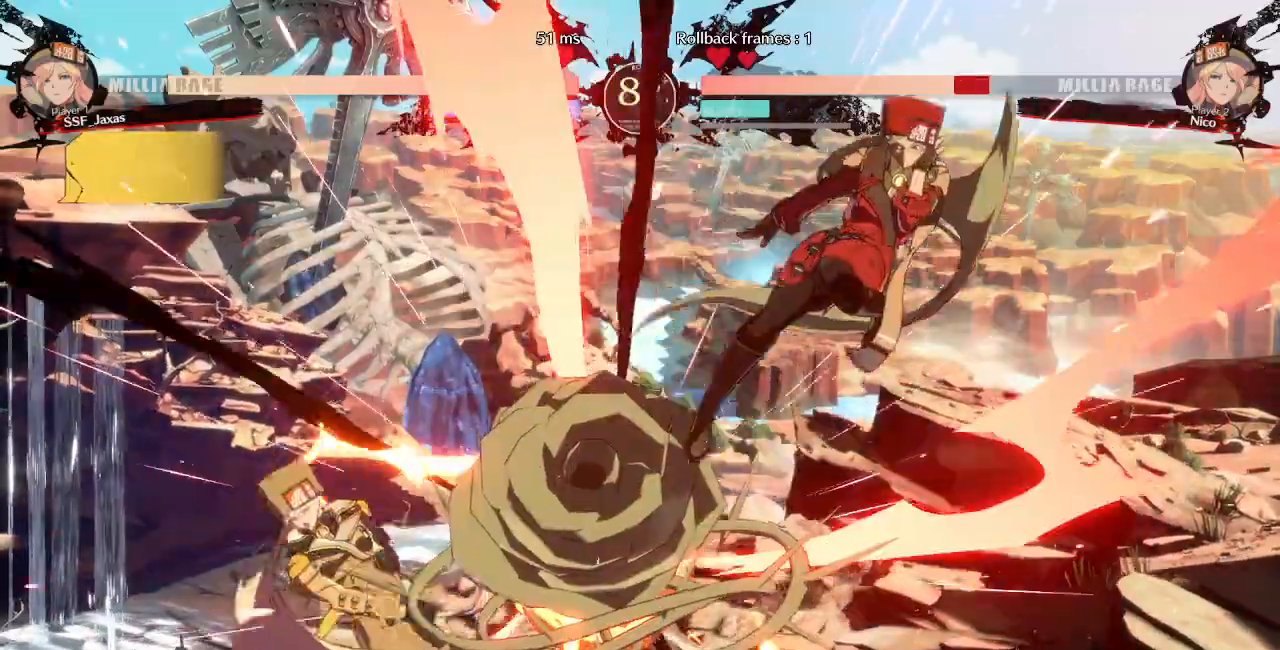
{"dt_ms": 500, "buttons": ["DPAD_LEFT"], "events": [[50, "DPAD_RIGHT", "up"], [267, "DPAD_LEFT", "down"], [333, "DPAD_LEFT", "up"], [383, "DPAD_LEFT", "down"]]}
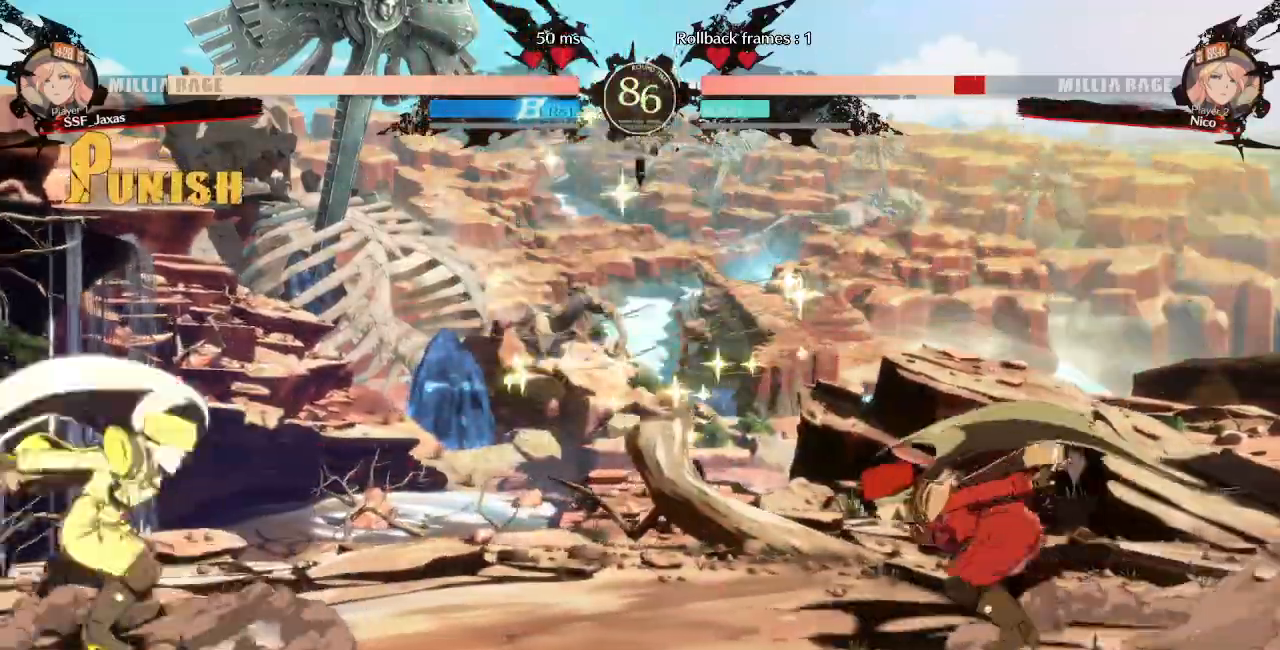
{"dt_ms": 500, "buttons": [], "events": [[217, "DPAD_DOWN", "down"], [283, "TRIANGLE", "down"], [350, "DPAD_LEFT", "up"], [400, "DPAD_DOWN", "up"], [483, "TRIANGLE", "up"]]}